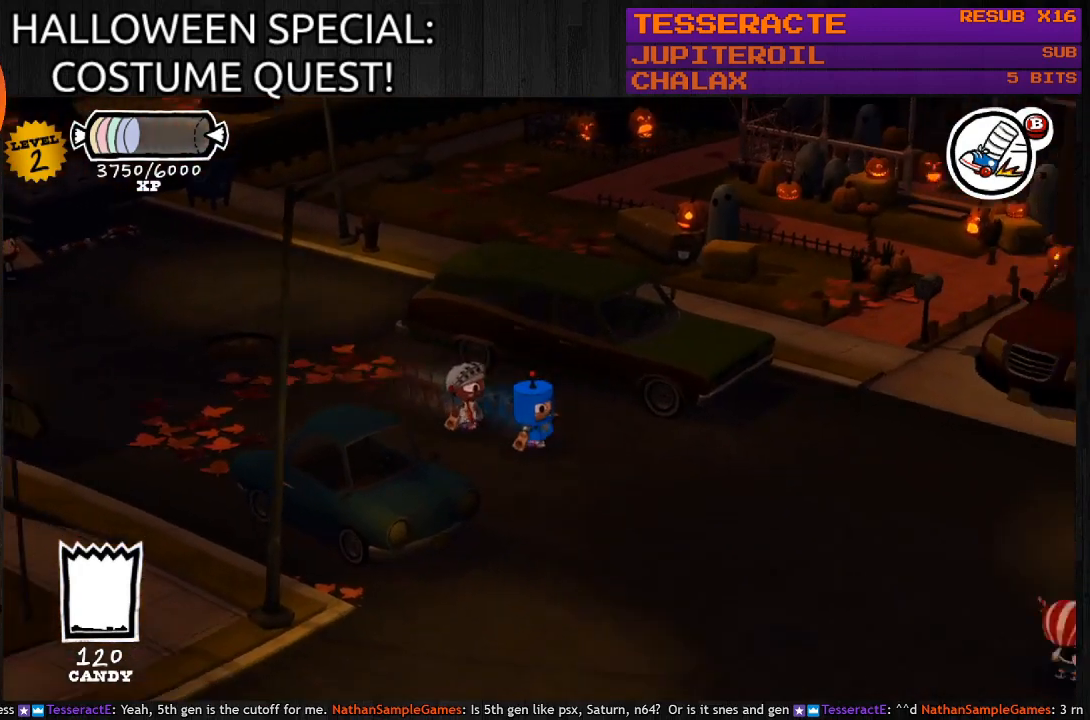
Gameplay with a controller (PlayStation layout); each line is a JSON object with the inputs held at the frame after it. "events" lists button and stick changes between this image and that frame as [ms after this image, input, new state], when the widget could be followed in between.
{"buttons": ["CIRCLE"], "left_stick": "center", "right_stick": "center", "events": [[267, "left_stick", "center"]]}
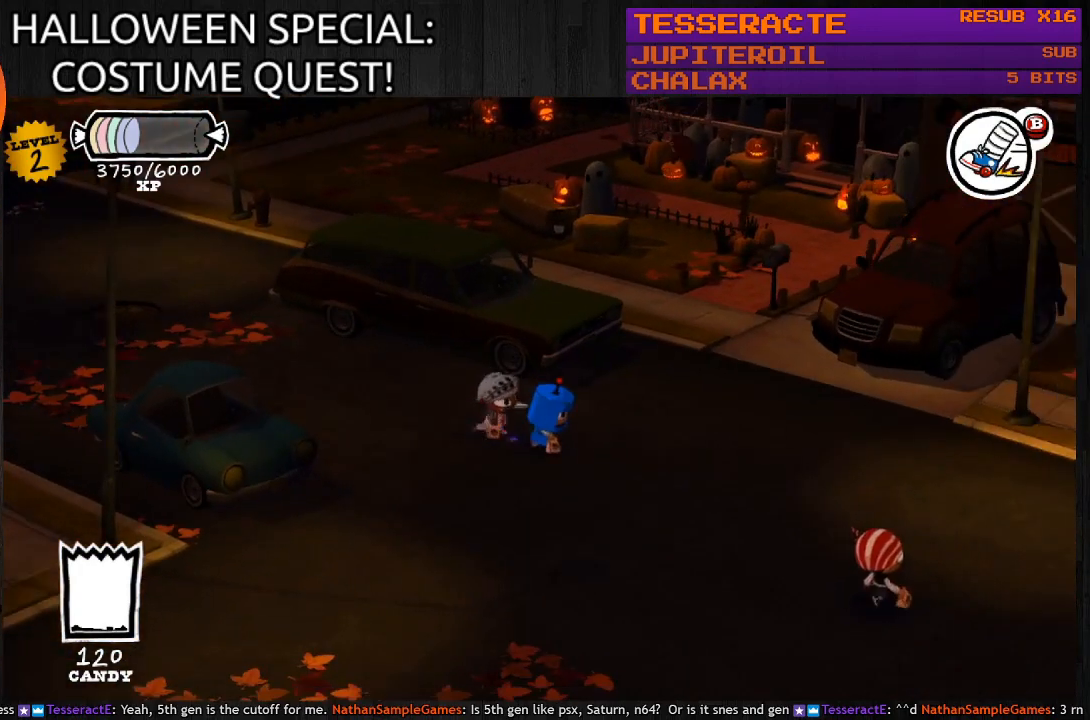
{"buttons": ["CIRCLE"], "left_stick": "center", "right_stick": "center", "events": []}
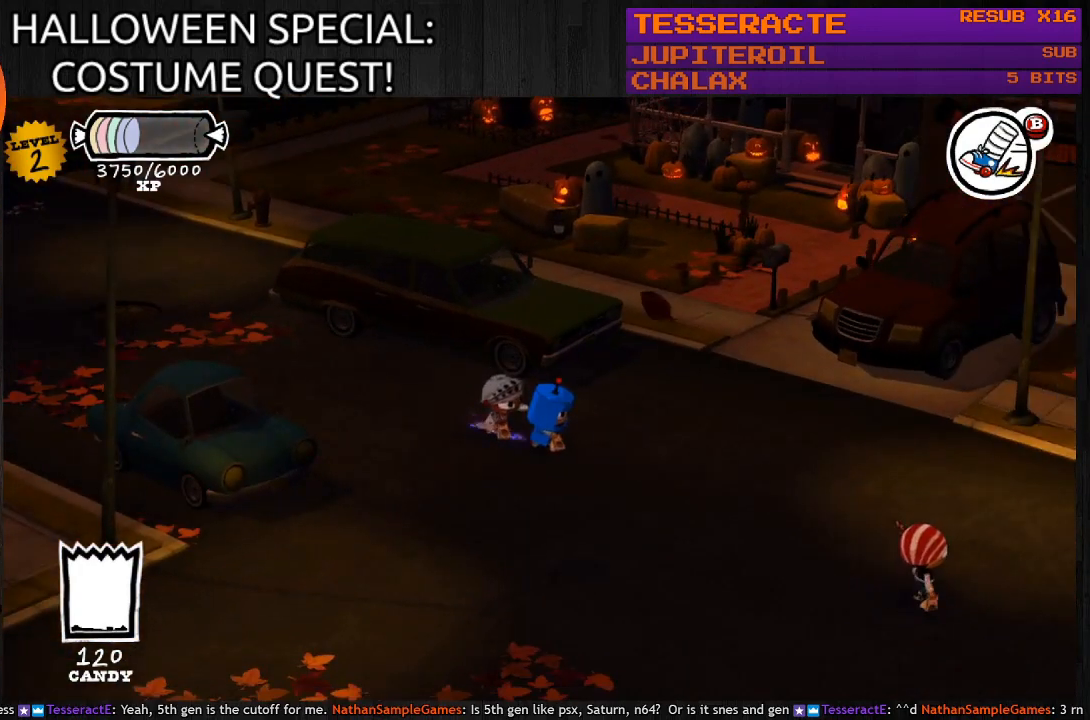
{"buttons": ["CIRCLE"], "left_stick": "down-right", "right_stick": "center", "events": [[100, "left_stick", "down-right"]]}
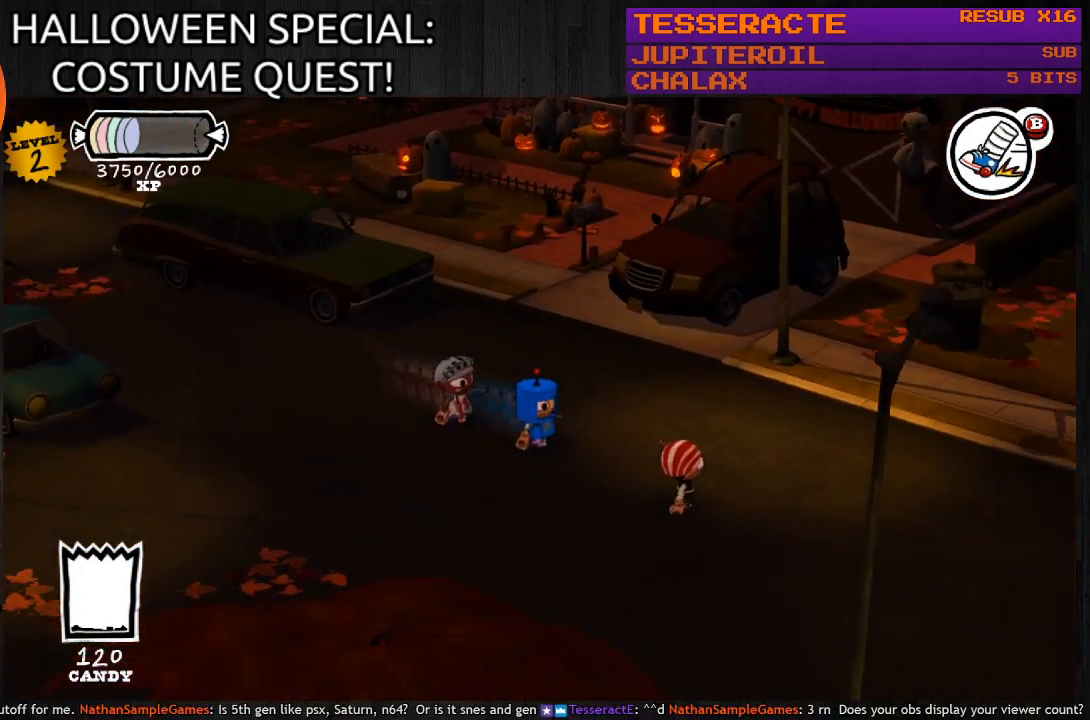
{"buttons": ["CIRCLE"], "left_stick": "down-right", "right_stick": "center", "events": []}
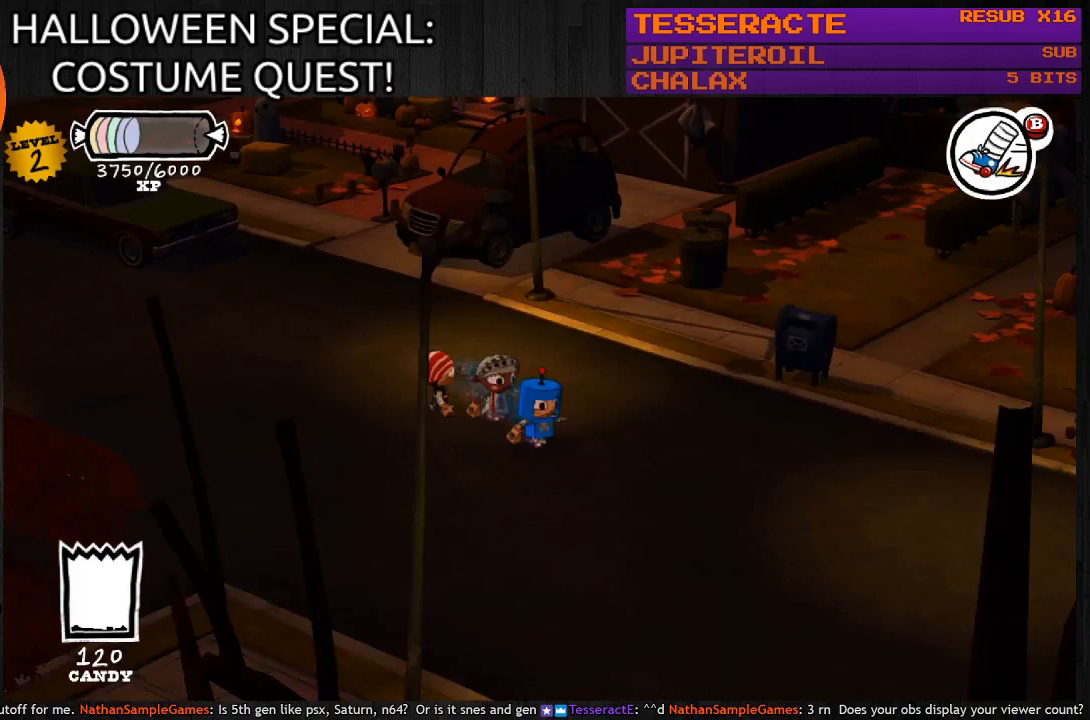
{"buttons": ["CIRCLE"], "left_stick": "down-right", "right_stick": "center", "events": []}
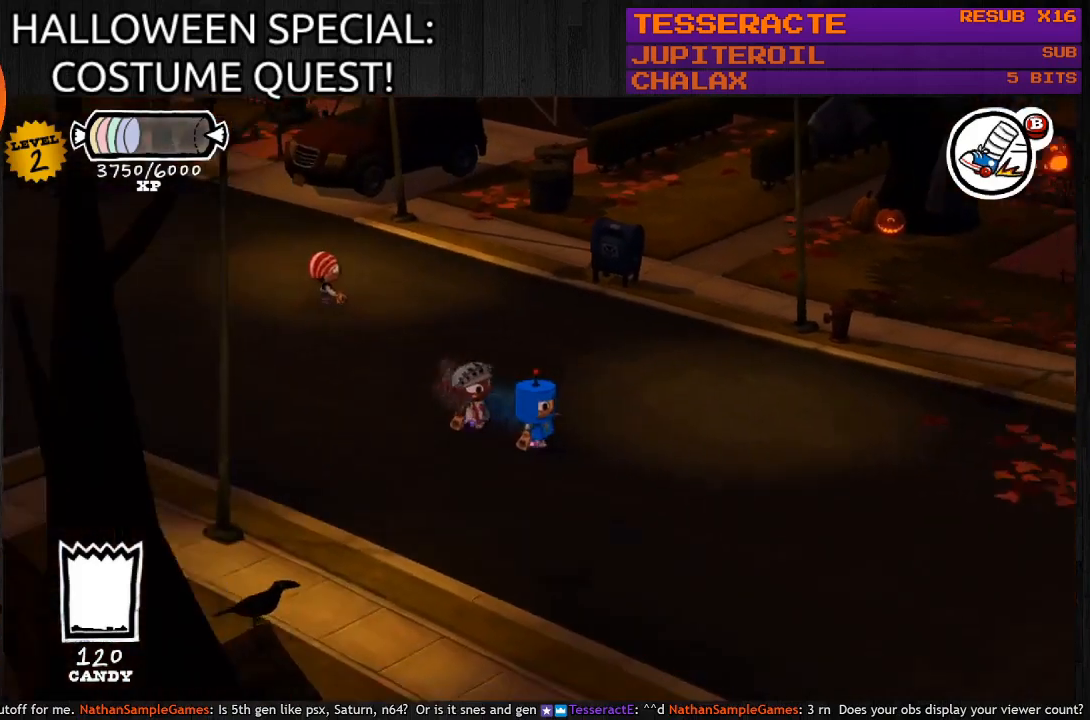
{"buttons": ["CIRCLE"], "left_stick": "down-right", "right_stick": "center", "events": []}
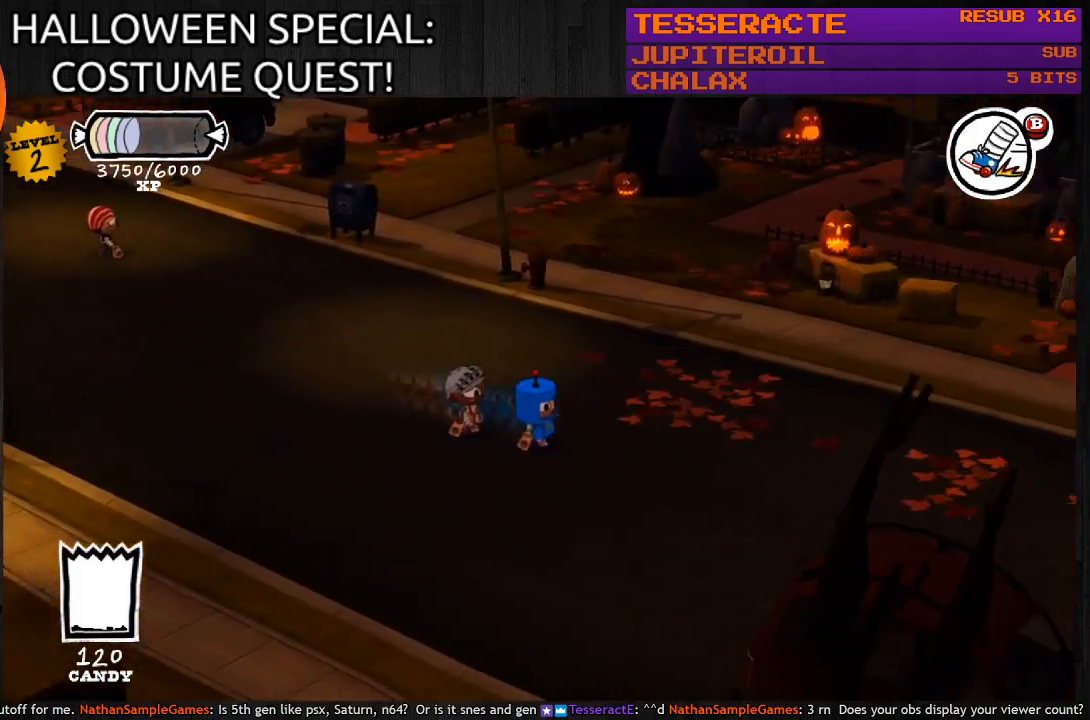
{"buttons": ["CIRCLE"], "left_stick": "down-right", "right_stick": "center", "events": []}
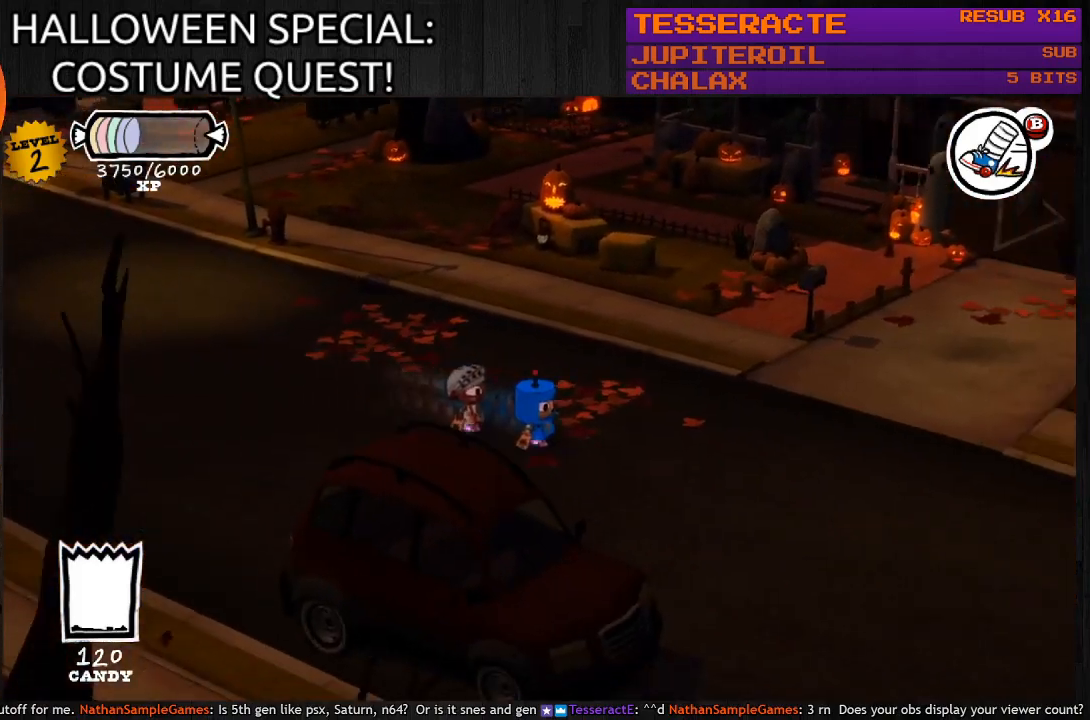
{"buttons": ["CIRCLE"], "left_stick": "down-right", "right_stick": "center", "events": []}
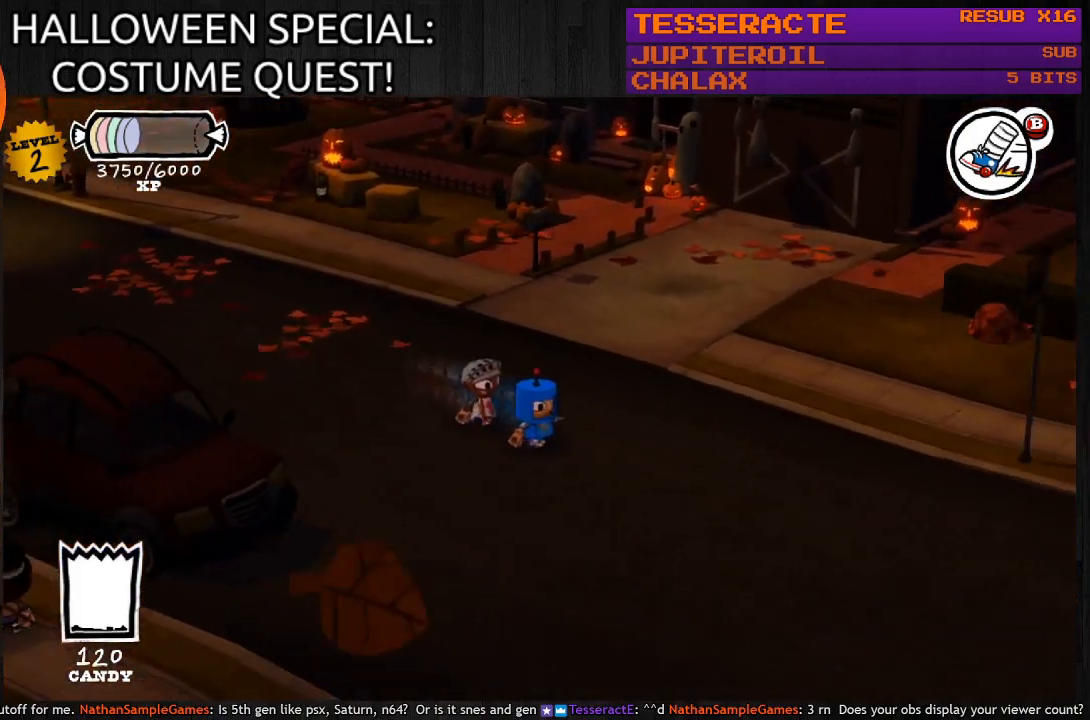
{"buttons": ["CIRCLE"], "left_stick": "down-right", "right_stick": "center", "events": []}
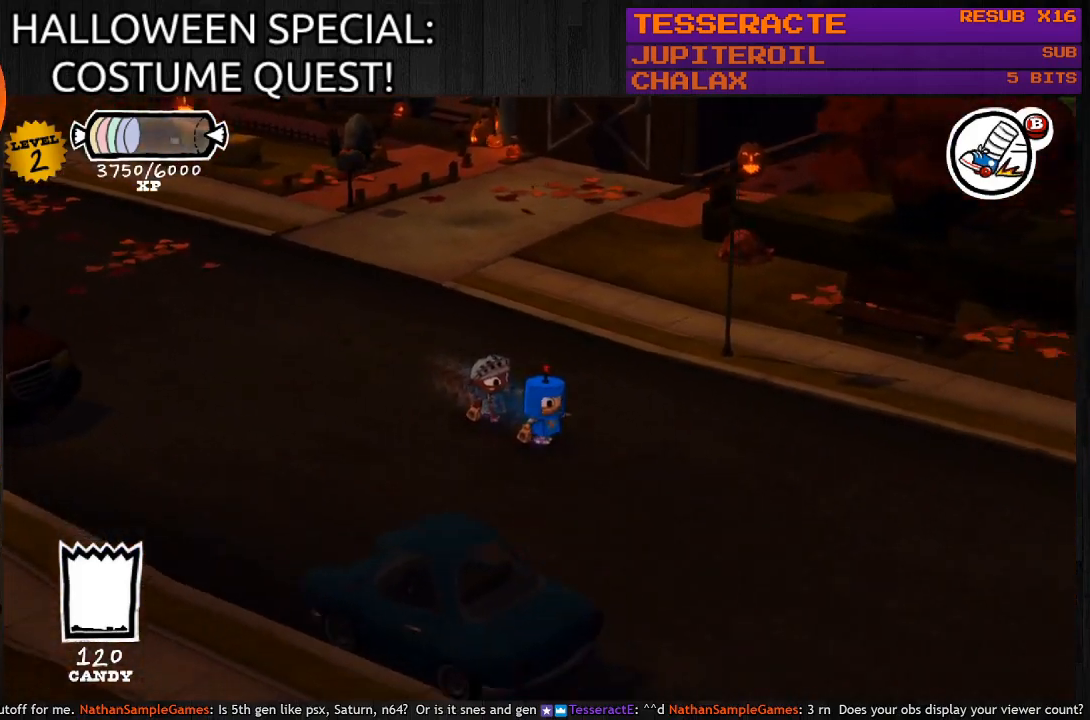
{"buttons": ["CIRCLE"], "left_stick": "up-left", "right_stick": "center", "events": [[267, "left_stick", "up"], [467, "left_stick", "up-left"]]}
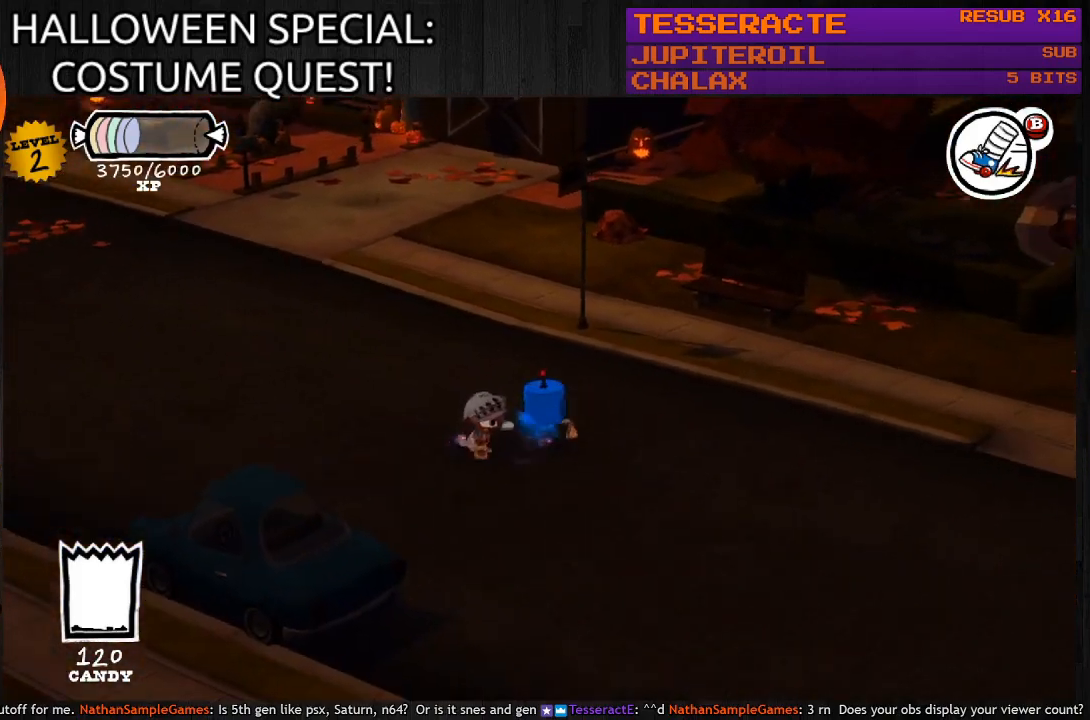
{"buttons": ["CIRCLE"], "left_stick": "up", "right_stick": "center", "events": [[467, "left_stick", "up"]]}
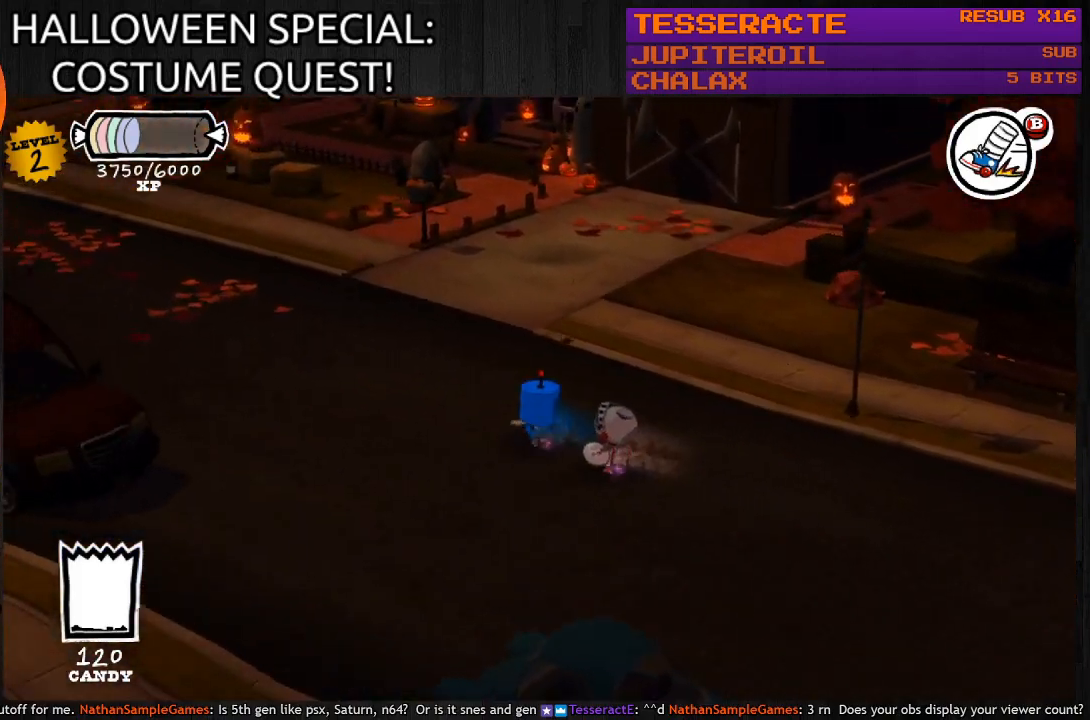
{"buttons": ["CIRCLE"], "left_stick": "center", "right_stick": "center", "events": [[467, "left_stick", "center"]]}
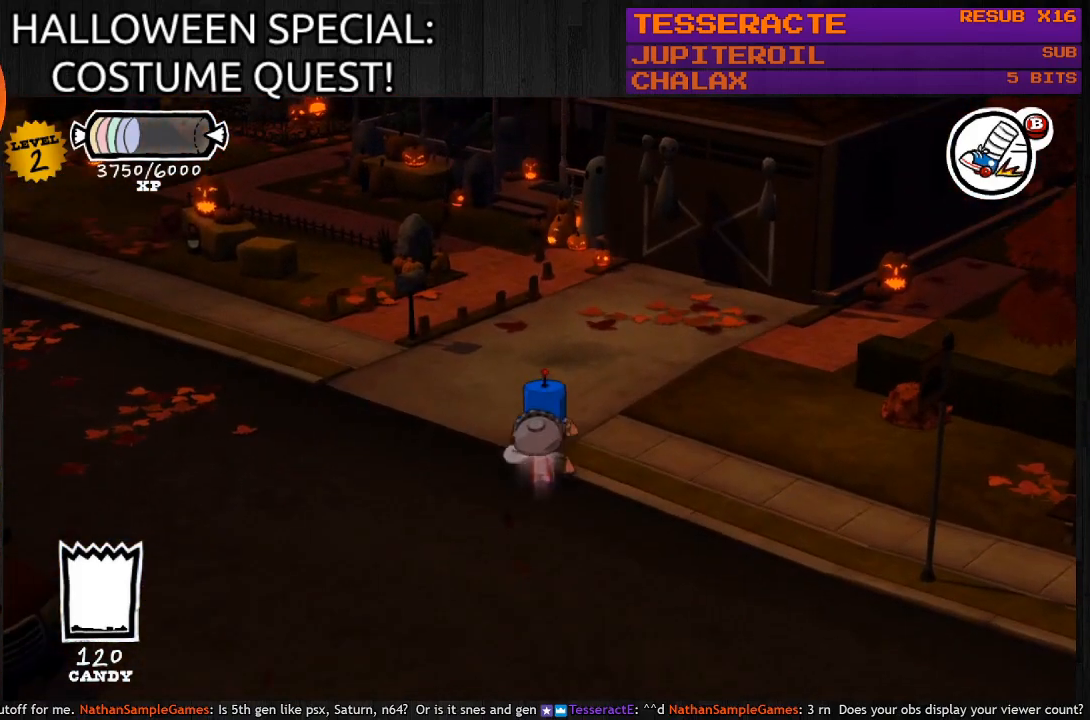
{"buttons": ["CIRCLE"], "left_stick": "center", "right_stick": "center", "events": []}
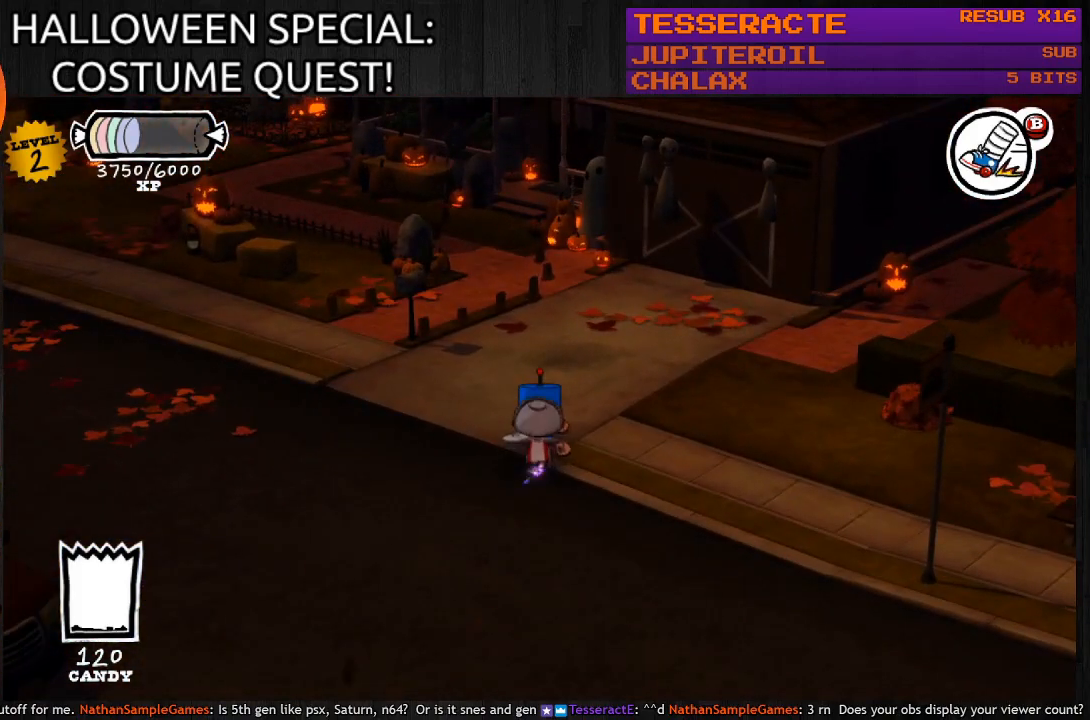
{"buttons": ["CIRCLE"], "left_stick": "down", "right_stick": "center", "events": [[33, "left_stick", "down-left"], [233, "left_stick", "down"]]}
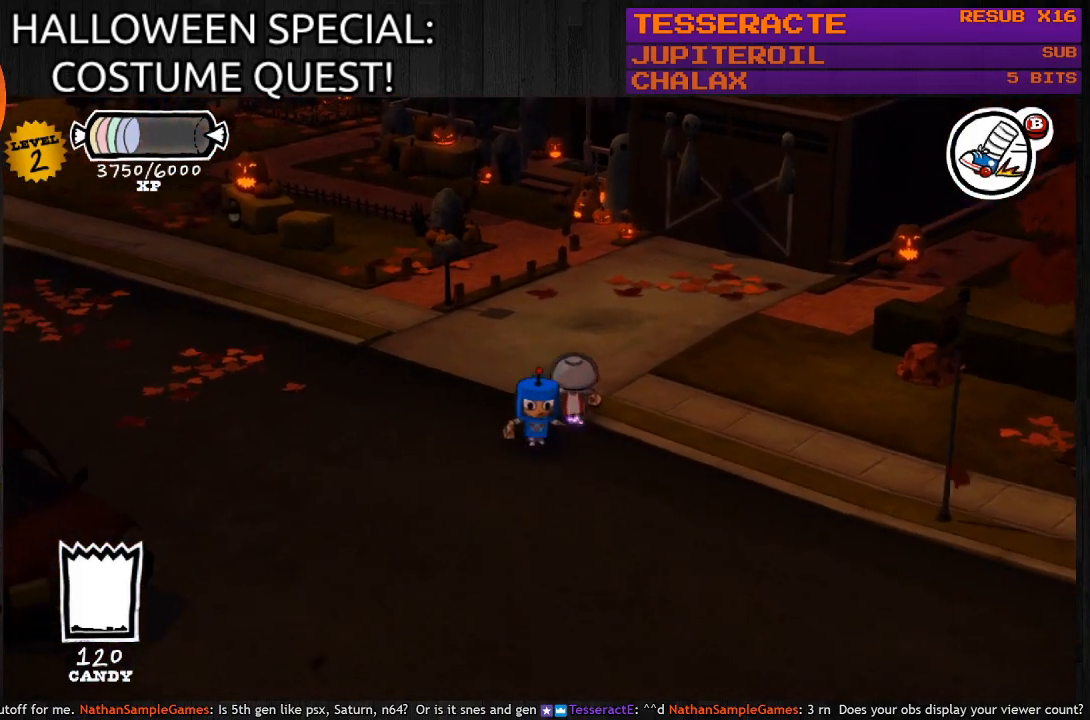
{"buttons": ["CIRCLE"], "left_stick": "down-right", "right_stick": "center", "events": [[267, "left_stick", "down-right"]]}
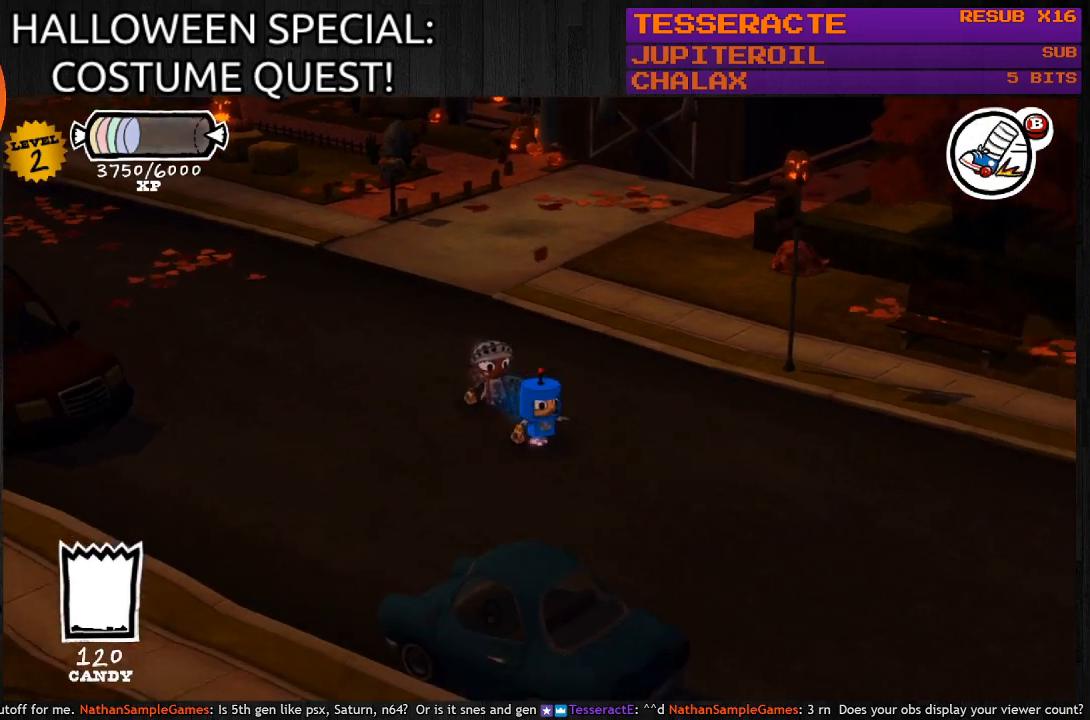
{"buttons": ["CIRCLE"], "left_stick": "down-right", "right_stick": "center", "events": []}
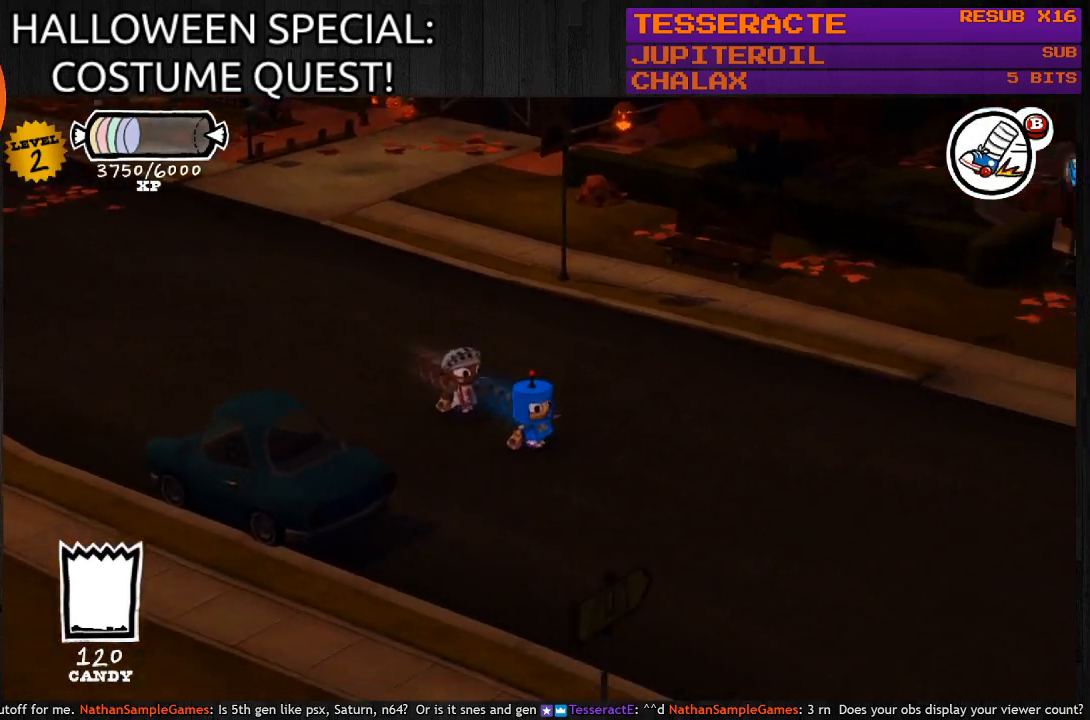
{"buttons": ["CIRCLE"], "left_stick": "down-right", "right_stick": "center", "events": []}
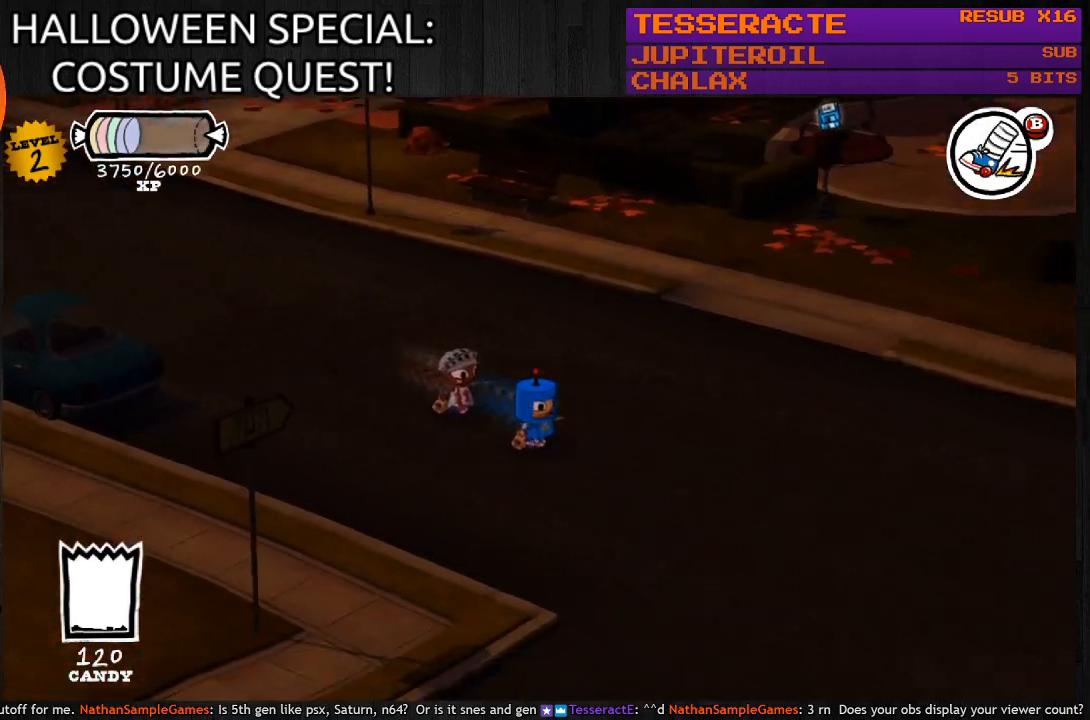
{"buttons": ["CIRCLE"], "left_stick": "down-right", "right_stick": "center", "events": []}
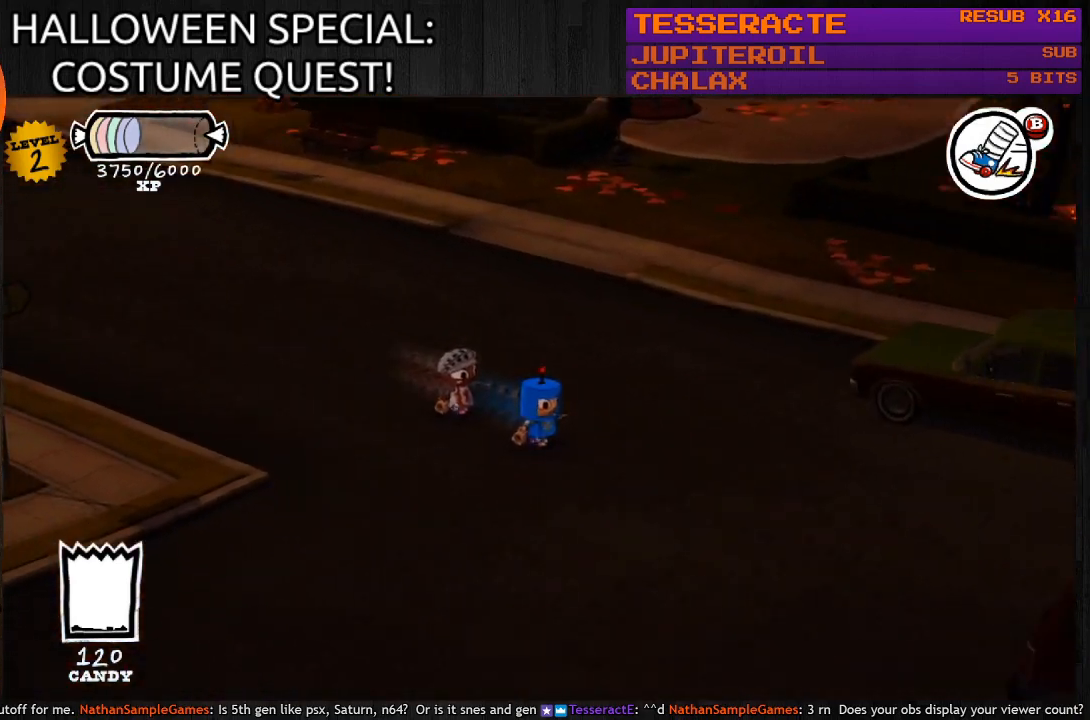
{"buttons": ["CIRCLE"], "left_stick": "down-right", "right_stick": "center", "events": []}
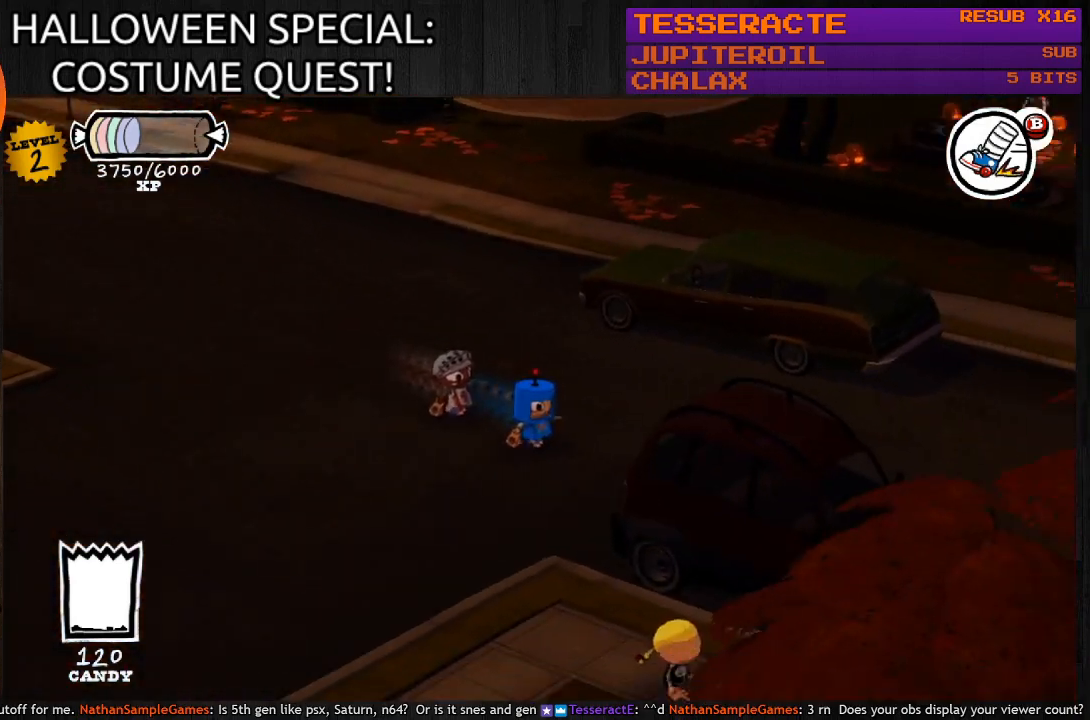
{"buttons": ["CIRCLE"], "left_stick": "up-right", "right_stick": "center", "events": [[67, "left_stick", "down"], [200, "left_stick", "down-right"], [400, "left_stick", "right"], [500, "left_stick", "up-right"]]}
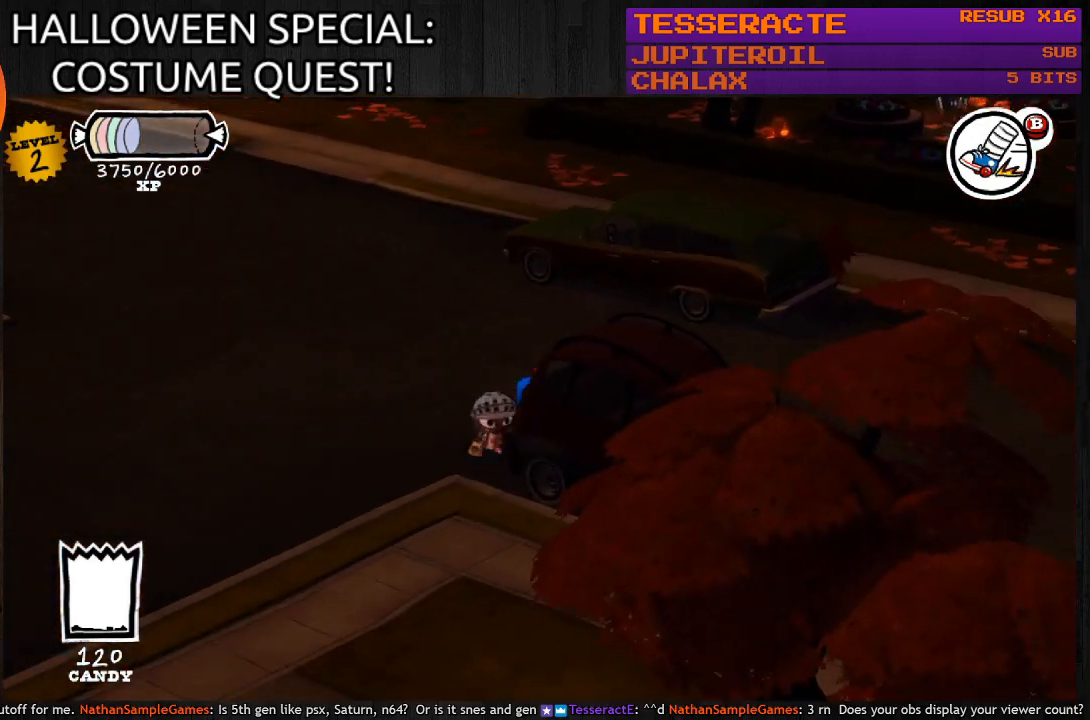
{"buttons": ["CIRCLE"], "left_stick": "right", "right_stick": "center", "events": [[367, "left_stick", "right"]]}
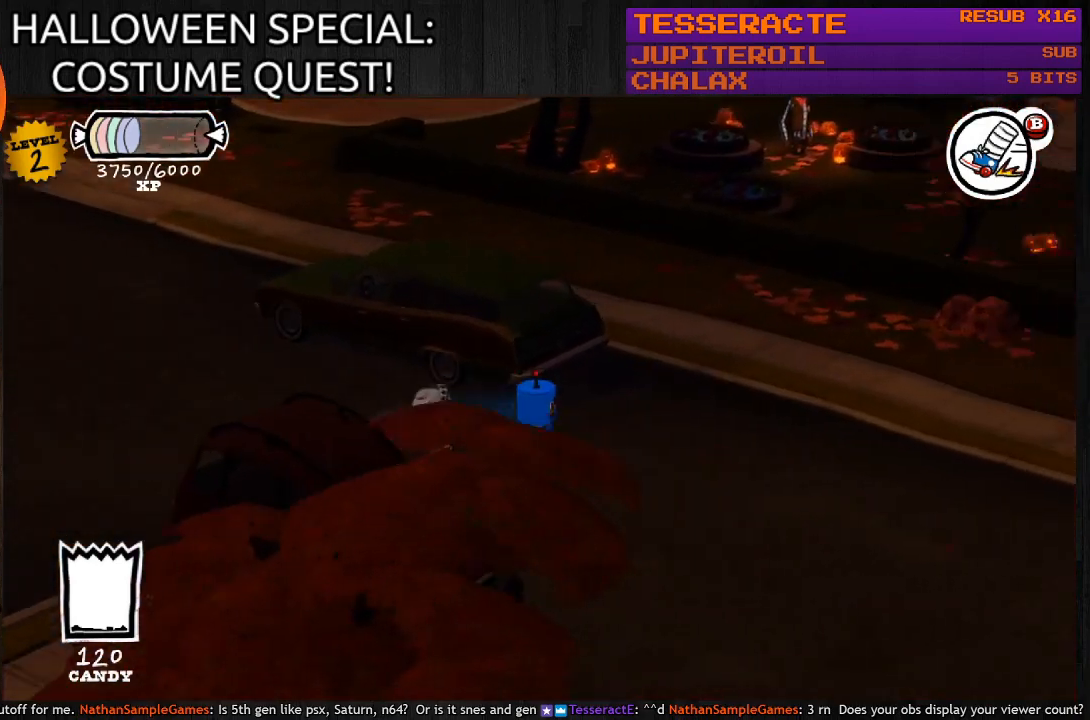
{"buttons": ["CIRCLE"], "left_stick": "down-right", "right_stick": "center", "events": [[67, "left_stick", "down-right"]]}
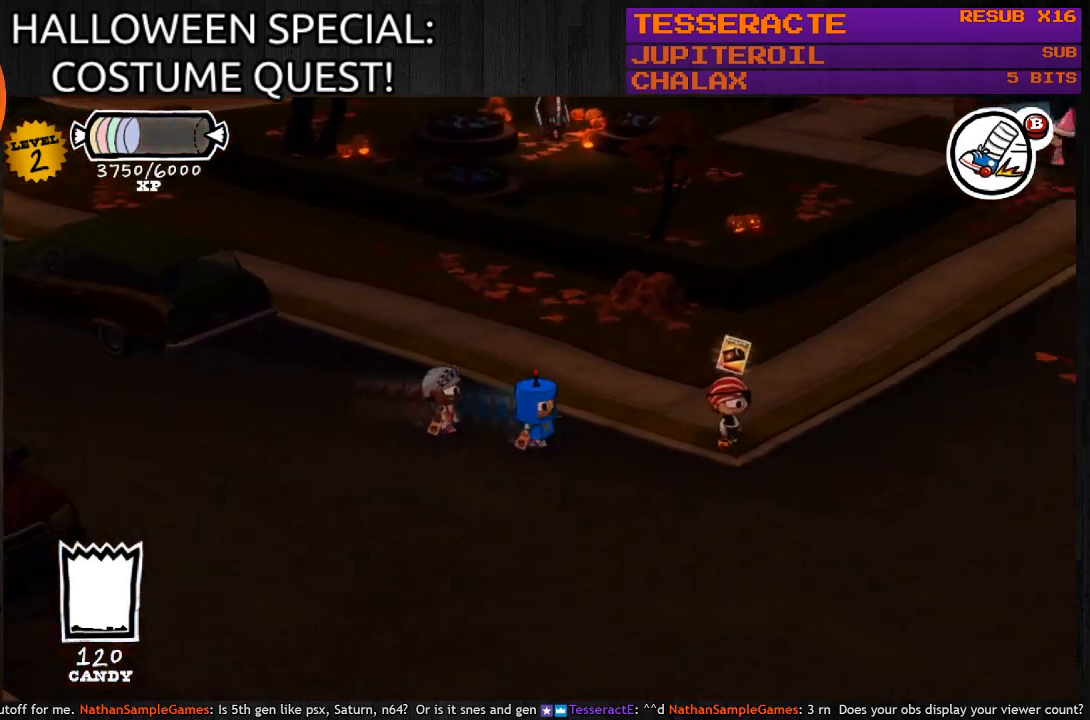
{"buttons": ["CIRCLE"], "left_stick": "down-right", "right_stick": "center", "events": []}
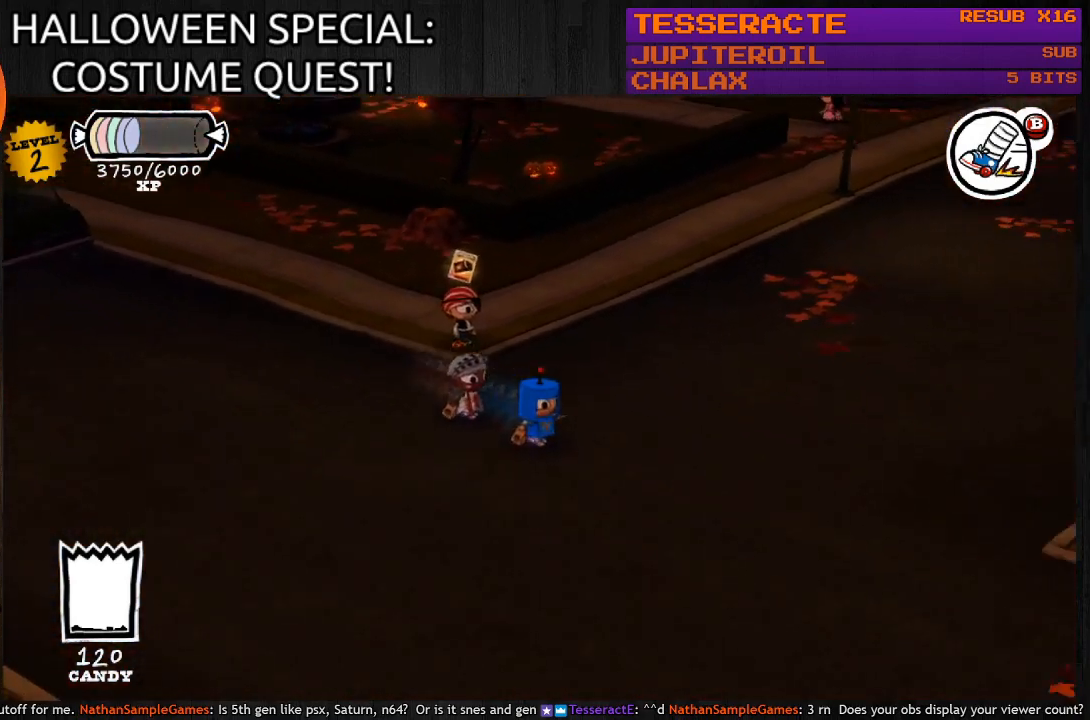
{"buttons": ["CIRCLE"], "left_stick": "up", "right_stick": "center", "events": [[267, "left_stick", "up"]]}
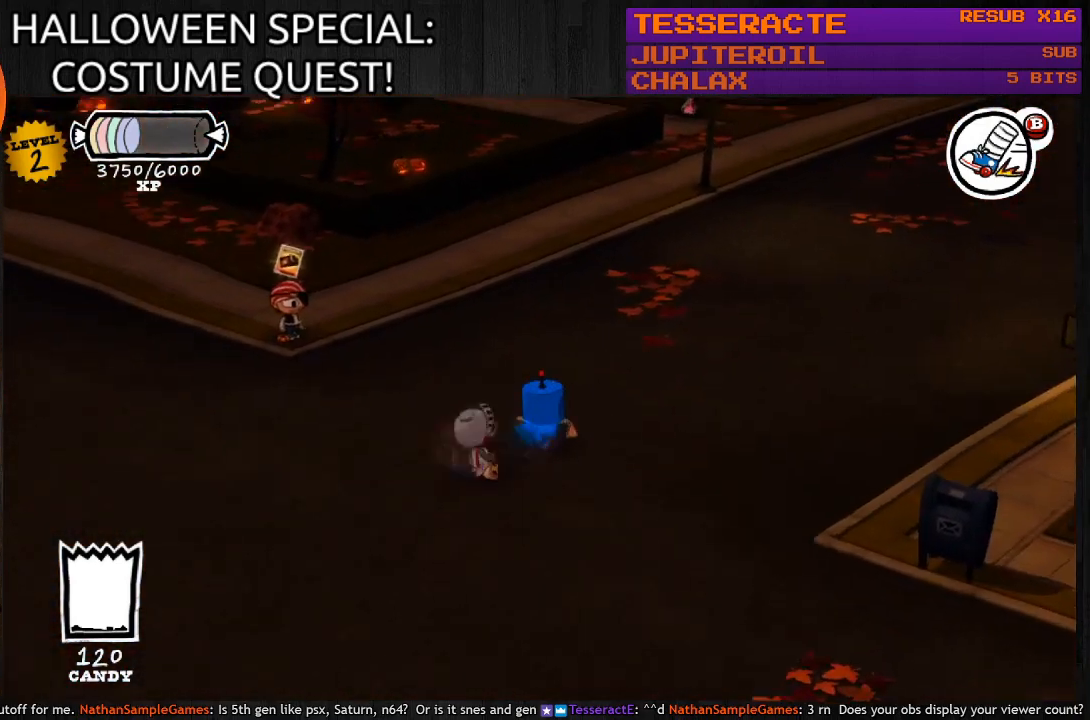
{"buttons": [], "left_stick": "center", "right_stick": "center", "events": [[67, "left_stick", "up-left"], [367, "CIRCLE", "up"], [500, "left_stick", "center"]]}
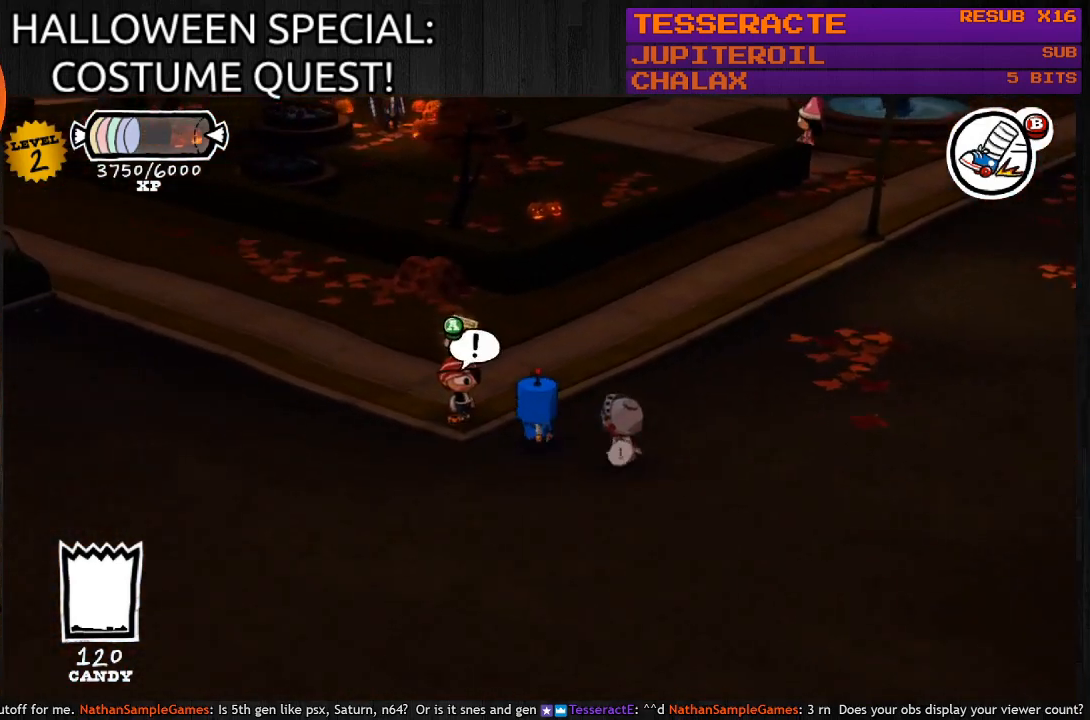
{"buttons": [], "left_stick": "center", "right_stick": "center", "events": [[33, "CROSS", "down"], [233, "CROSS", "up"]]}
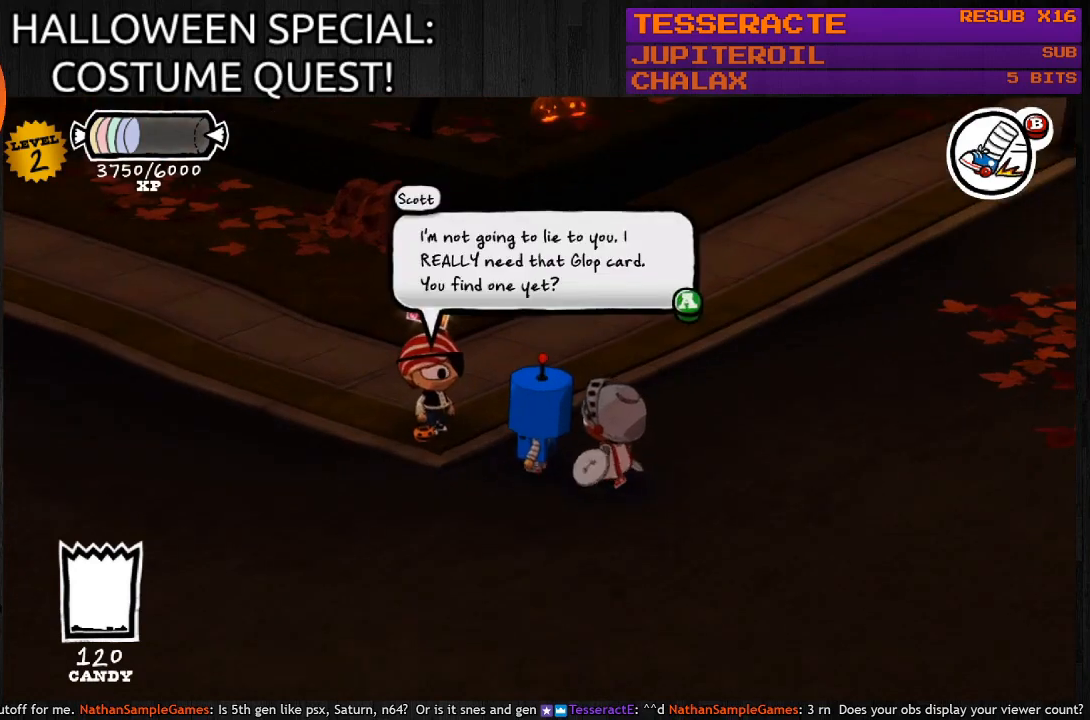
{"buttons": ["CROSS"], "left_stick": "center", "right_stick": "center", "events": [[367, "CROSS", "down"]]}